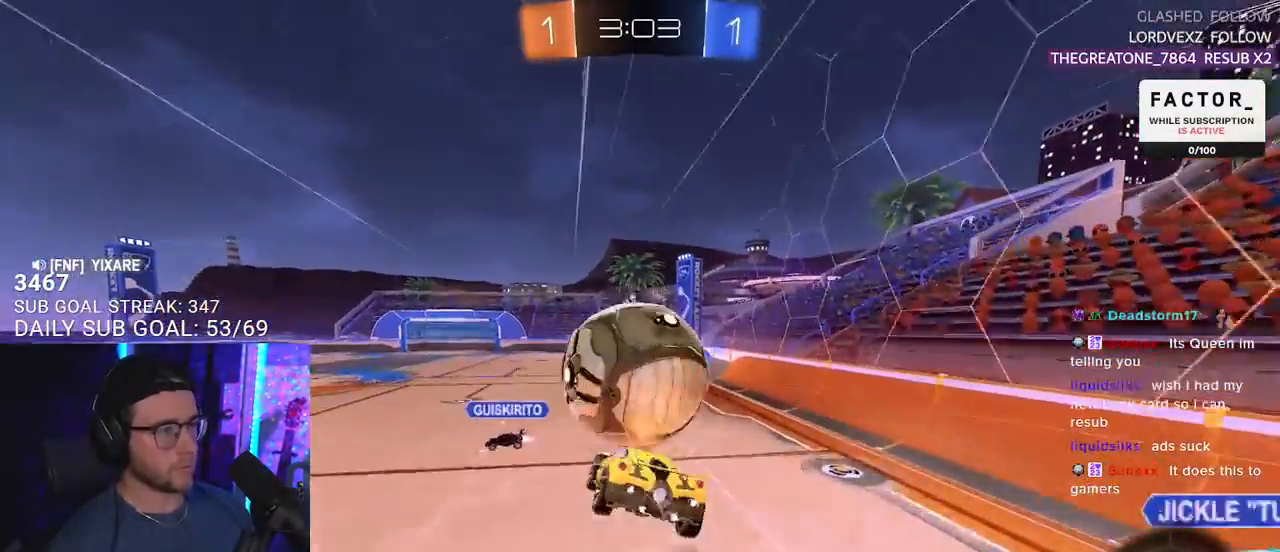
Gameplay with a controller (PlayStation layout); each line is a JSON object with the inputs held at the frame after it. "events" lists button and stick changes between this image and that frame as [ms after this image, input, new state], when the widget could be followed in between. Not read: R1 START.
{"buttons": ["R2", "L3"], "left_stick": "down", "right_stick": "center", "events": [[17, "CROSS", "up"]]}
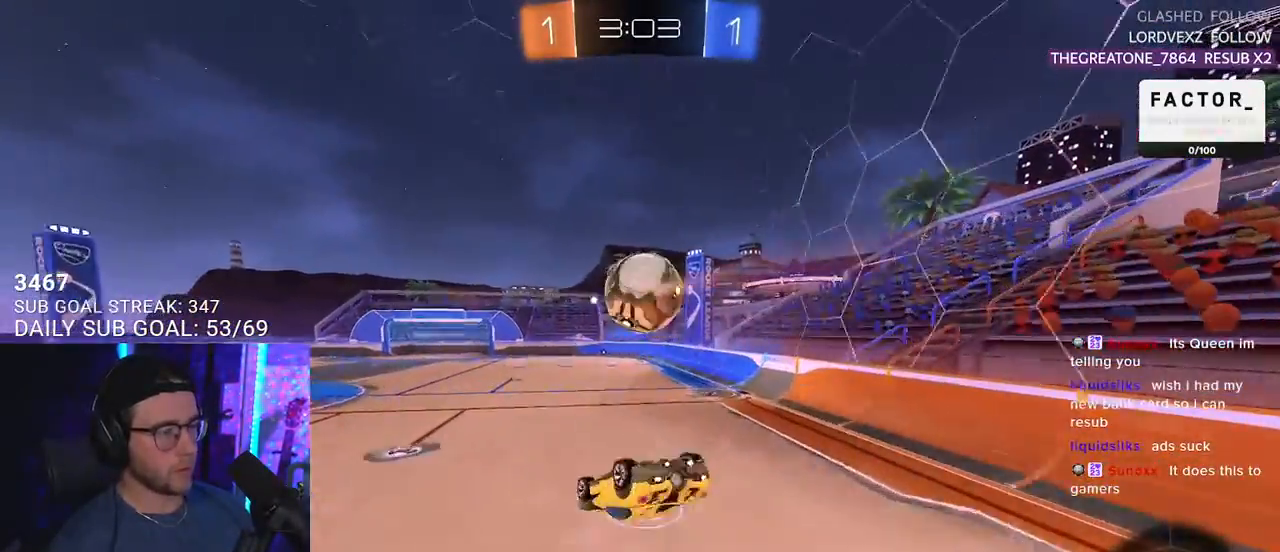
{"buttons": ["TRIANGLE", "R2"], "left_stick": "center", "right_stick": "center", "events": [[33, "left_stick", "up"], [117, "left_stick", "right"], [183, "left_stick", "down"], [417, "L3", "up"], [483, "left_stick", "center"], [500, "TRIANGLE", "down"]]}
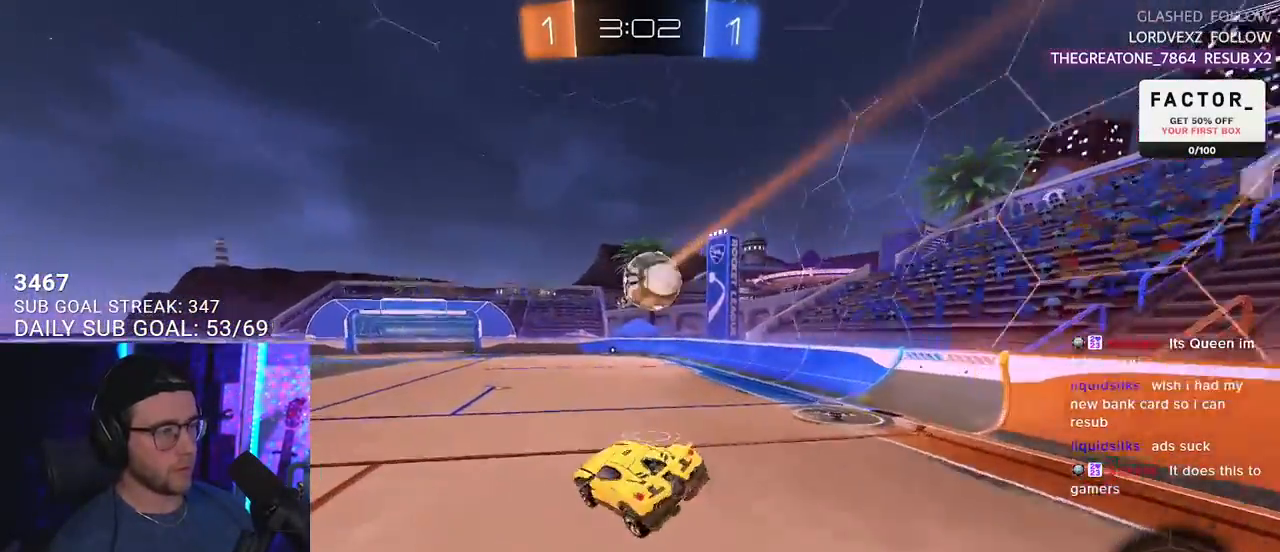
{"buttons": ["R2"], "left_stick": "left", "right_stick": "center", "events": [[100, "TRIANGLE", "up"], [433, "left_stick", "left"]]}
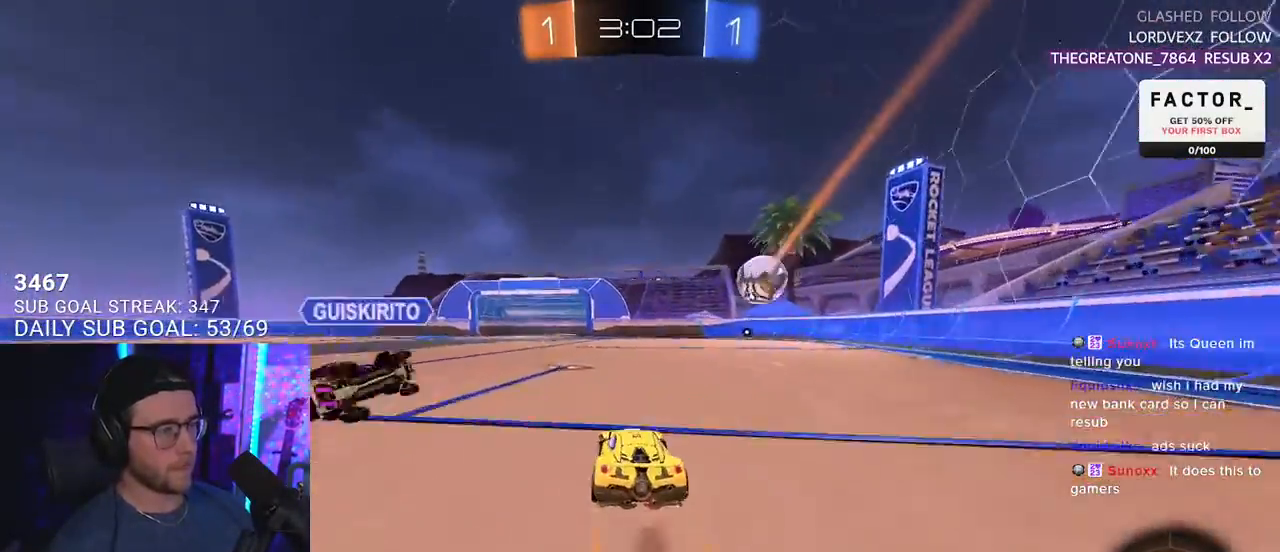
{"buttons": ["R2"], "left_stick": "up-right", "right_stick": "center", "events": [[117, "left_stick", "up-right"], [300, "left_stick", "up-left"], [417, "left_stick", "up-right"]]}
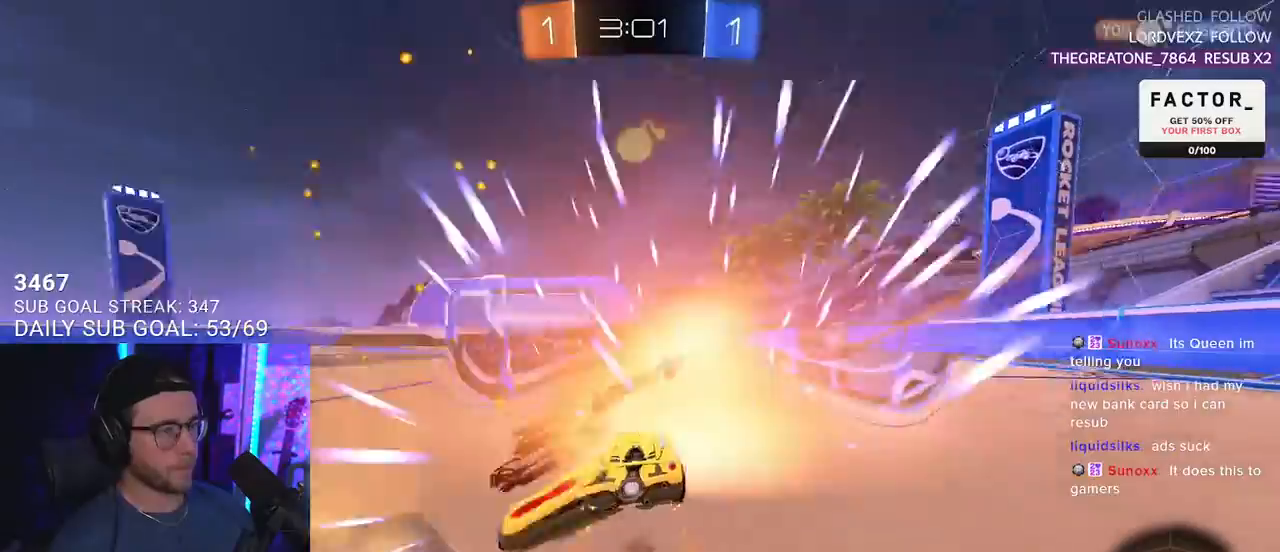
{"buttons": ["R2"], "left_stick": "right", "right_stick": "center", "events": [[183, "left_stick", "center"], [383, "left_stick", "right"]]}
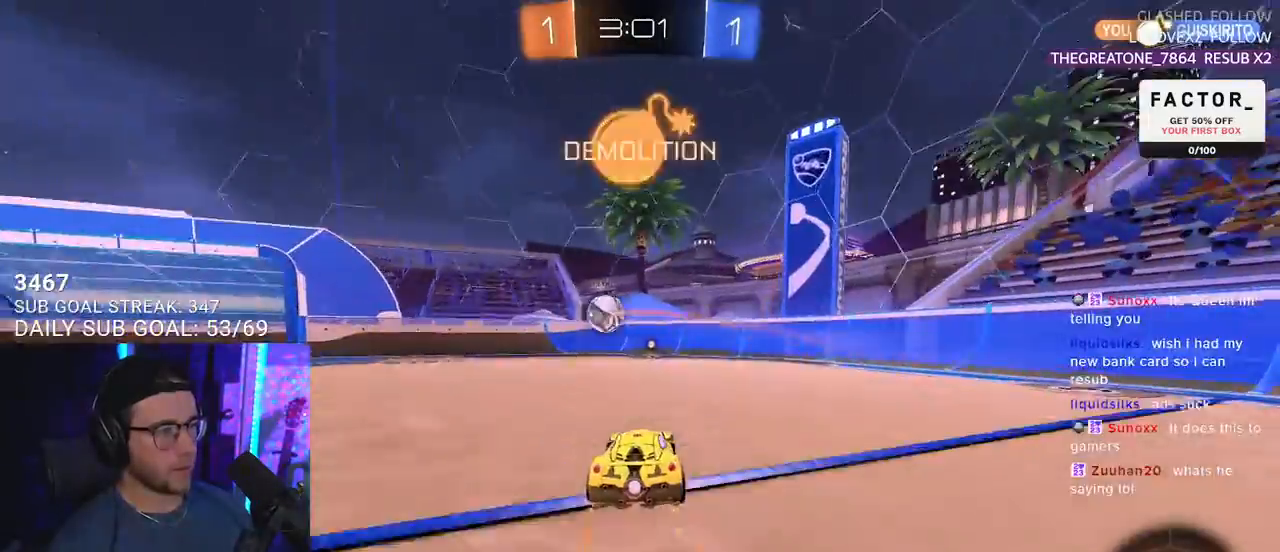
{"buttons": ["L2"], "left_stick": "down", "right_stick": "center", "events": [[33, "left_stick", "center"], [83, "TRIANGLE", "down"], [83, "left_stick", "left"], [200, "TRIANGLE", "up"], [233, "L2", "down"], [233, "R2", "up"], [433, "left_stick", "down"]]}
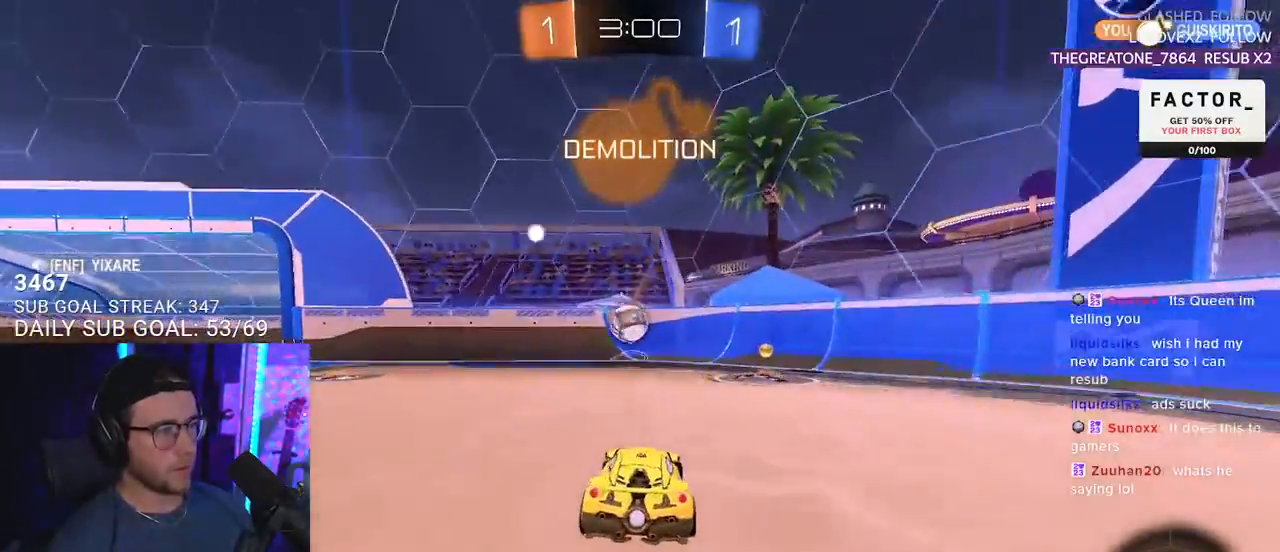
{"buttons": ["R2"], "left_stick": "right", "right_stick": "center", "events": [[83, "left_stick", "down-left"], [200, "R2", "down"], [233, "L2", "up"], [283, "left_stick", "center"], [417, "left_stick", "right"]]}
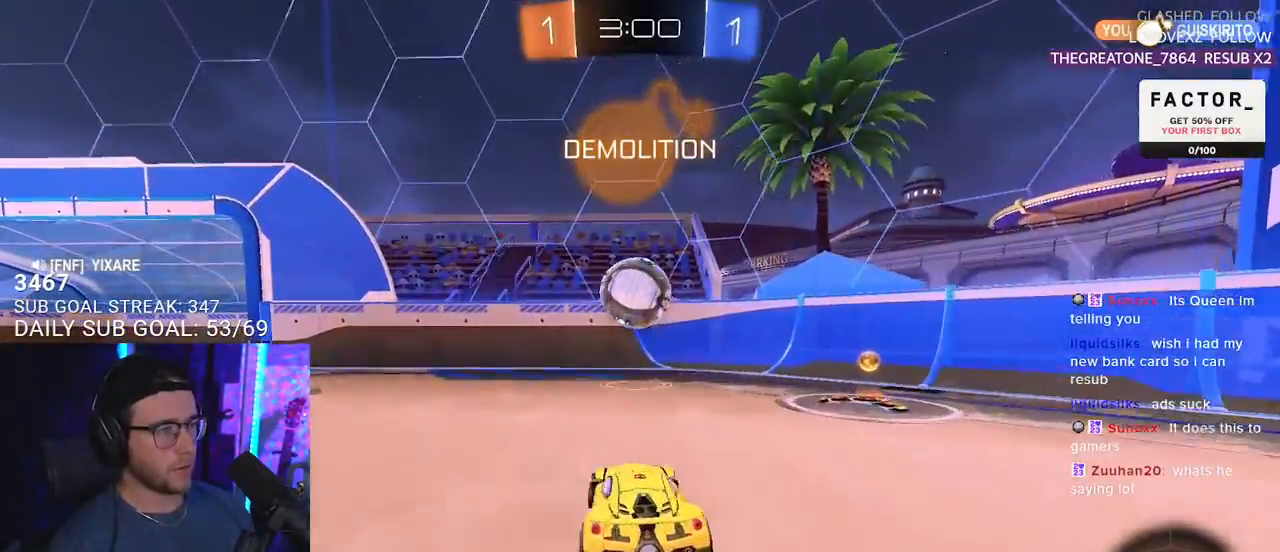
{"buttons": ["R2"], "left_stick": "down", "right_stick": "center", "events": [[33, "left_stick", "center"], [83, "CROSS", "down"], [100, "left_stick", "down"], [233, "CROSS", "up"], [300, "left_stick", "up-left"], [333, "L2", "down"], [367, "CROSS", "down"], [417, "L2", "up"], [417, "L3", "down"], [467, "CROSS", "up"], [467, "L3", "up"], [467, "left_stick", "down"]]}
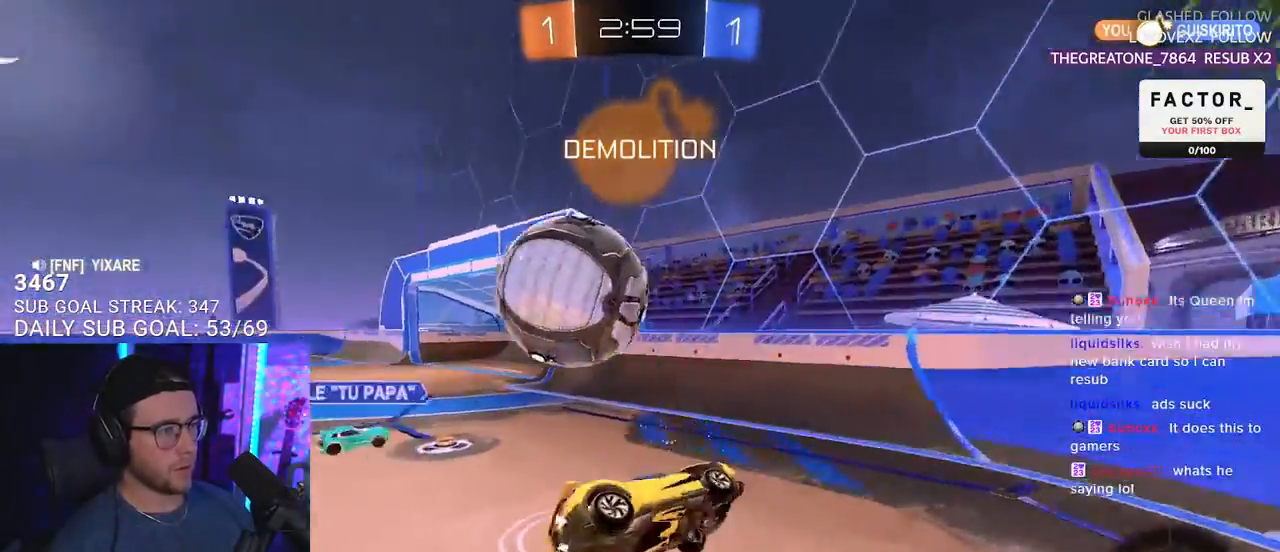
{"buttons": ["L2", "R2"], "left_stick": "left", "right_stick": "center", "events": [[117, "left_stick", "down-left"], [183, "L2", "down"], [217, "left_stick", "left"]]}
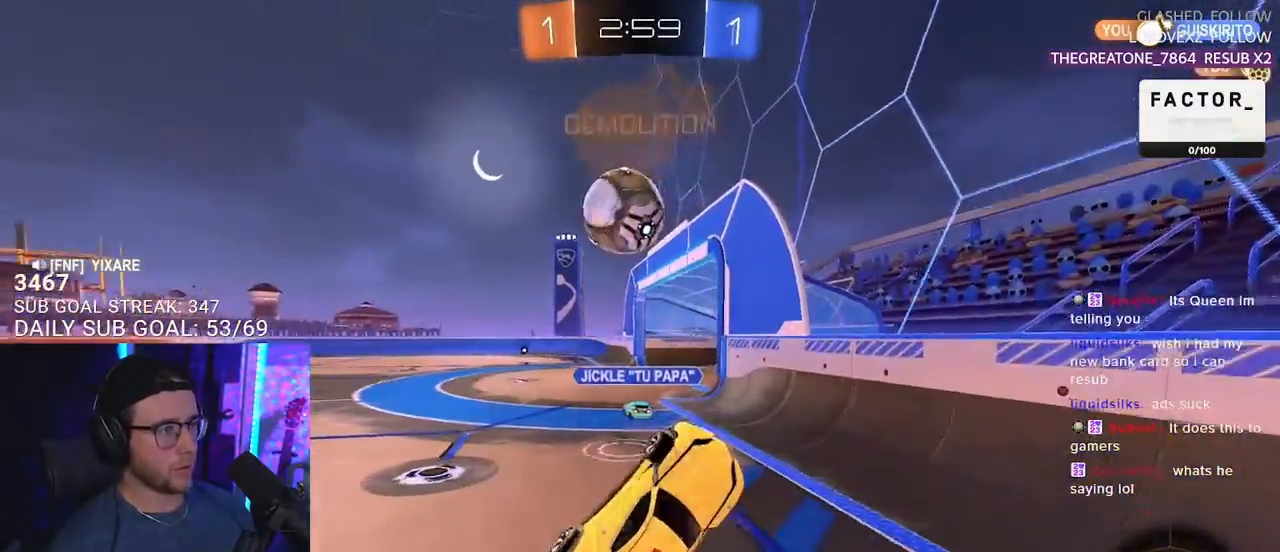
{"buttons": ["R2"], "left_stick": "up-left", "right_stick": "center", "events": [[17, "L2", "up"], [83, "SQUARE", "down"], [217, "SQUARE", "up"], [217, "left_stick", "up-left"], [283, "L2", "down"], [400, "L2", "up"]]}
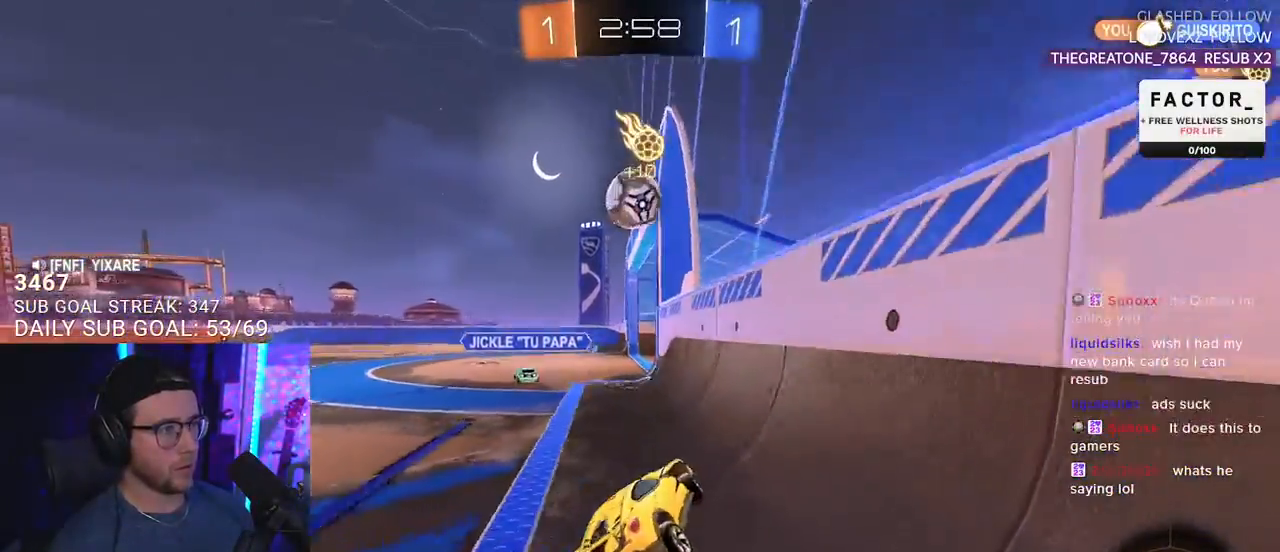
{"buttons": ["R2"], "left_stick": "up-left", "right_stick": "center", "events": []}
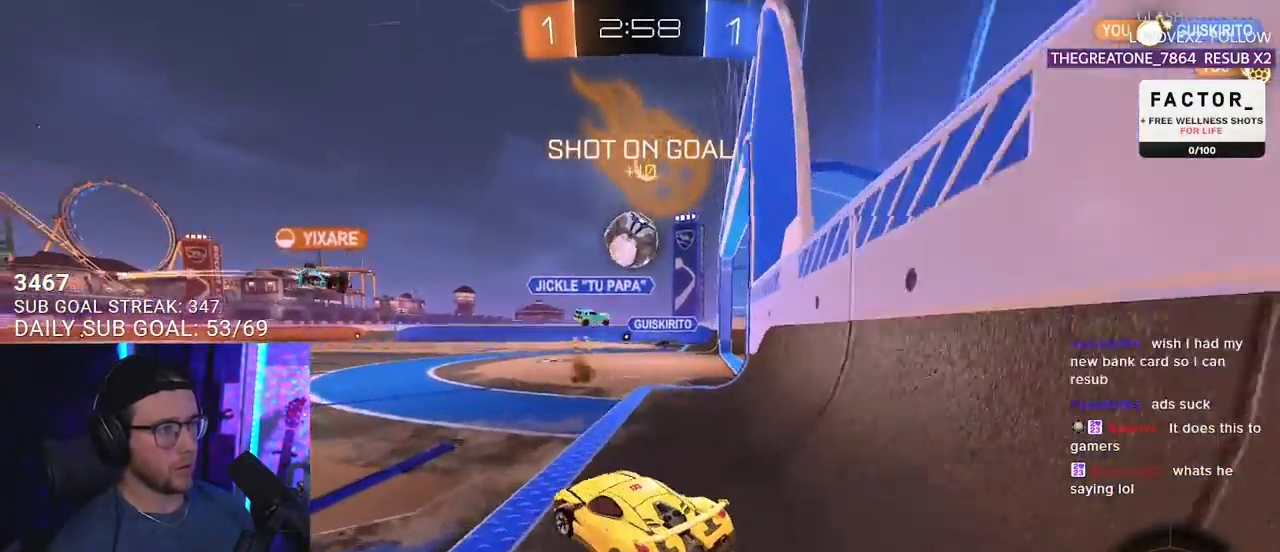
{"buttons": ["R2"], "left_stick": "center", "right_stick": "center", "events": [[183, "left_stick", "right"], [467, "left_stick", "center"]]}
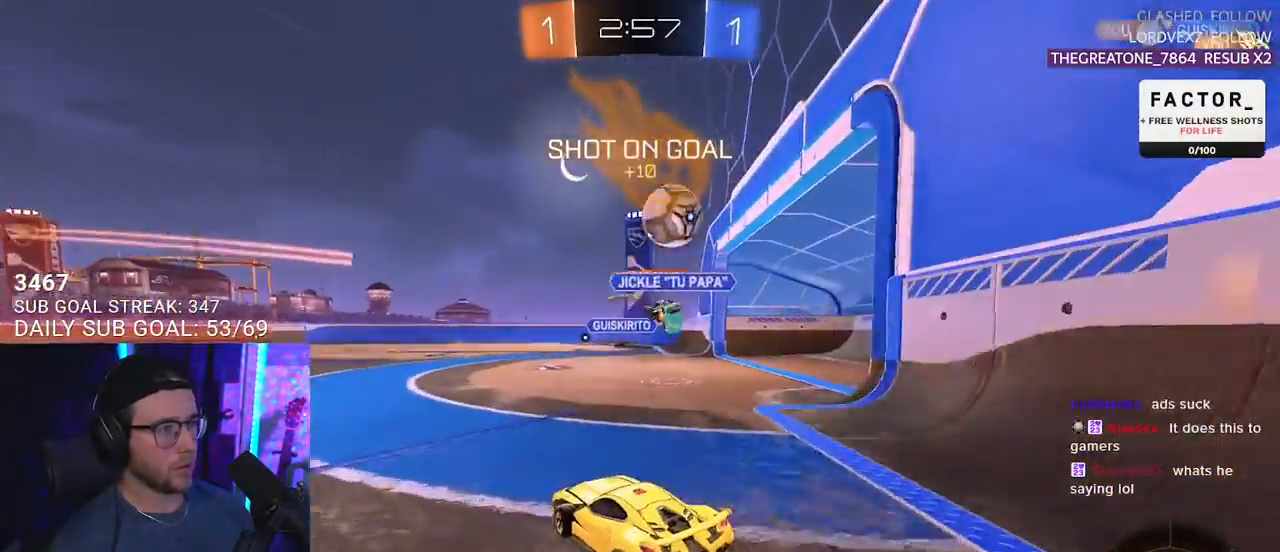
{"buttons": ["CROSS"], "left_stick": "down-right", "right_stick": "center", "events": [[17, "left_stick", "right"], [83, "R2", "up"], [133, "L2", "down"], [200, "L2", "up"], [467, "left_stick", "down-right"], [500, "CROSS", "down"]]}
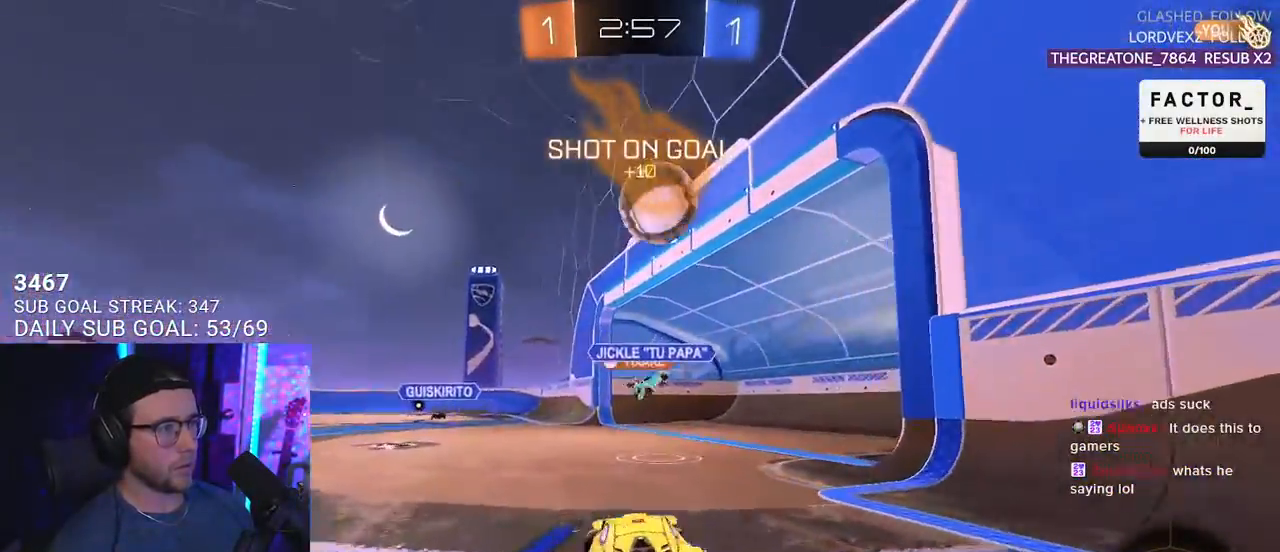
{"buttons": ["R2"], "left_stick": "up-left", "right_stick": "center", "events": [[83, "R2", "down"], [83, "left_stick", "down"], [233, "CROSS", "up"], [283, "left_stick", "left"], [333, "left_stick", "up-left"]]}
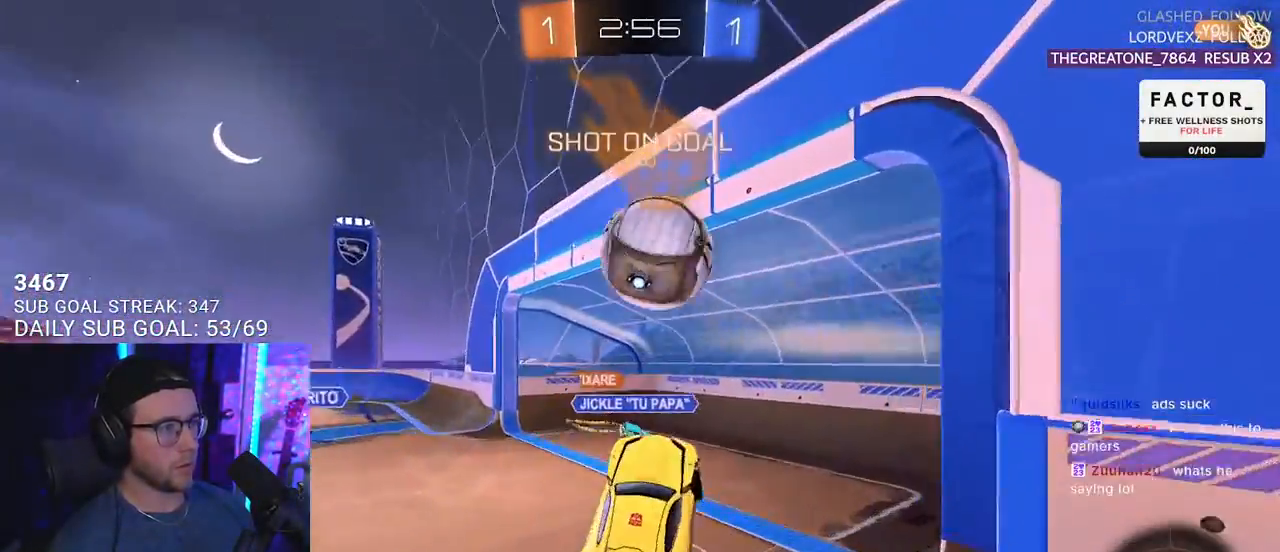
{"buttons": ["R2", "L3"], "left_stick": "down", "right_stick": "center", "events": [[133, "left_stick", "up-right"], [183, "CROSS", "down"], [267, "L3", "down"], [283, "left_stick", "down"], [333, "CROSS", "up"]]}
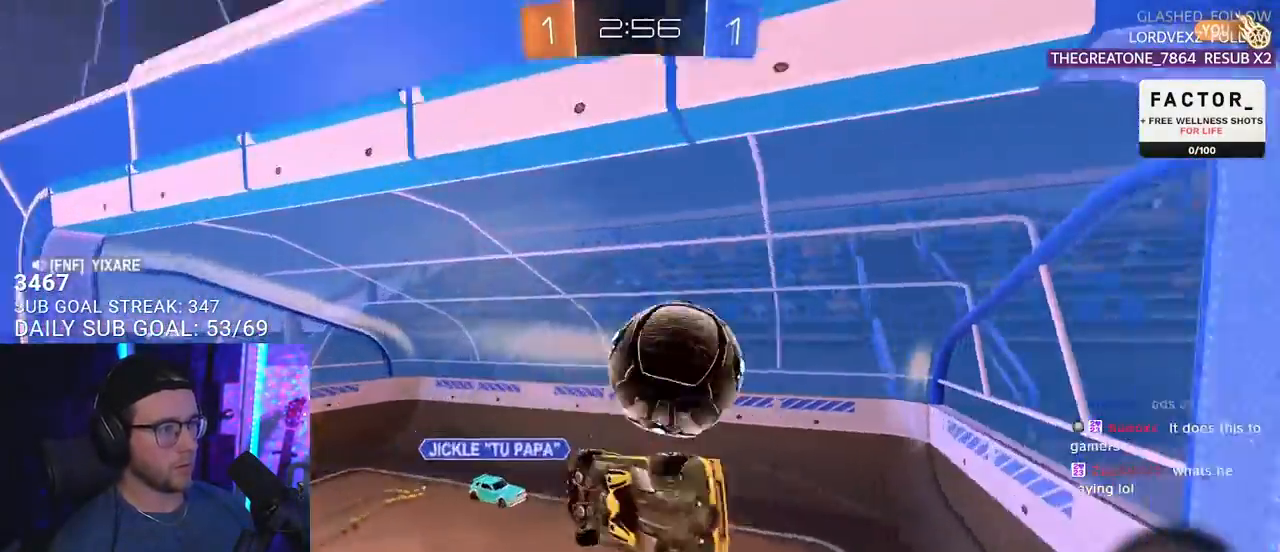
{"buttons": [], "left_stick": "center", "right_stick": "center", "events": [[83, "left_stick", "down-right"], [183, "L3", "up"], [183, "left_stick", "right"], [217, "TRIANGLE", "down"], [283, "R2", "up"], [283, "left_stick", "center"], [317, "TRIANGLE", "up"]]}
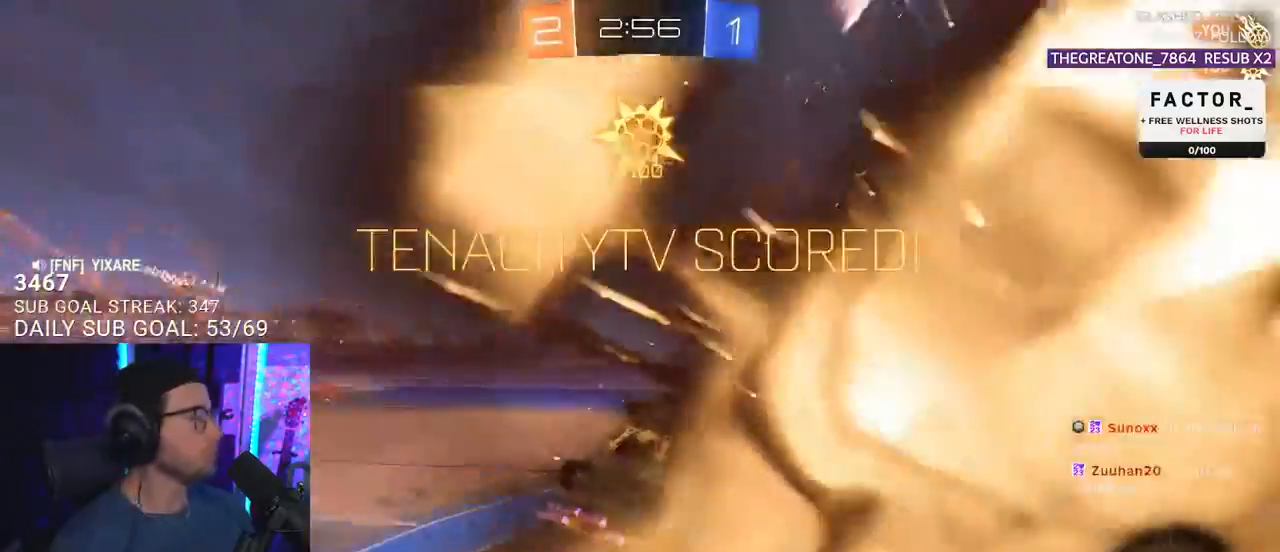
{"buttons": [], "left_stick": "center", "right_stick": "center", "events": []}
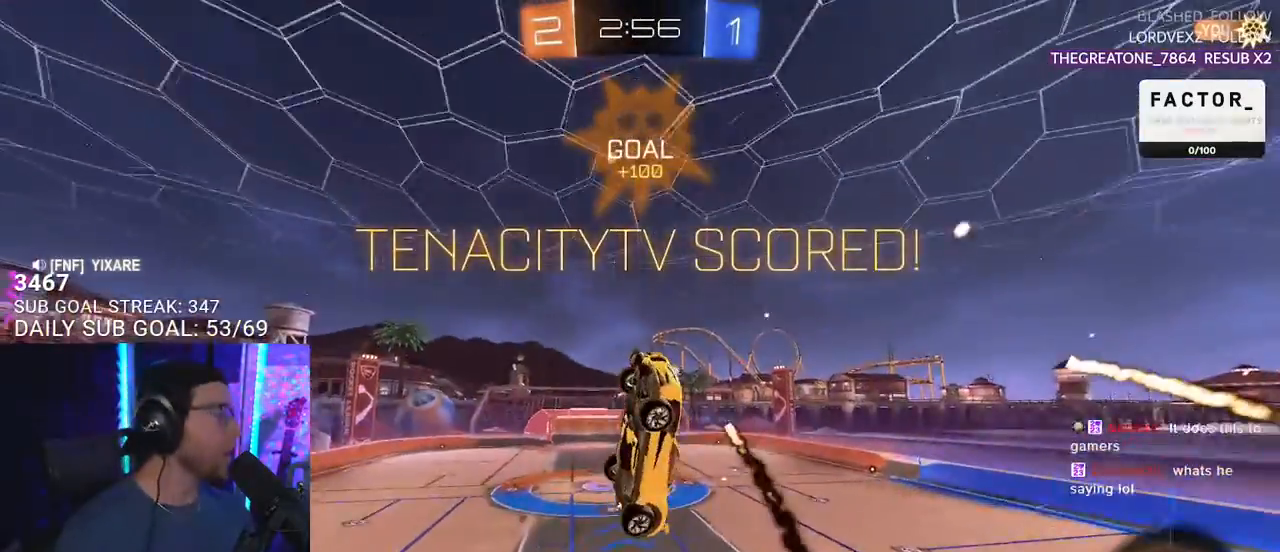
{"buttons": [], "left_stick": "center", "right_stick": "center", "events": []}
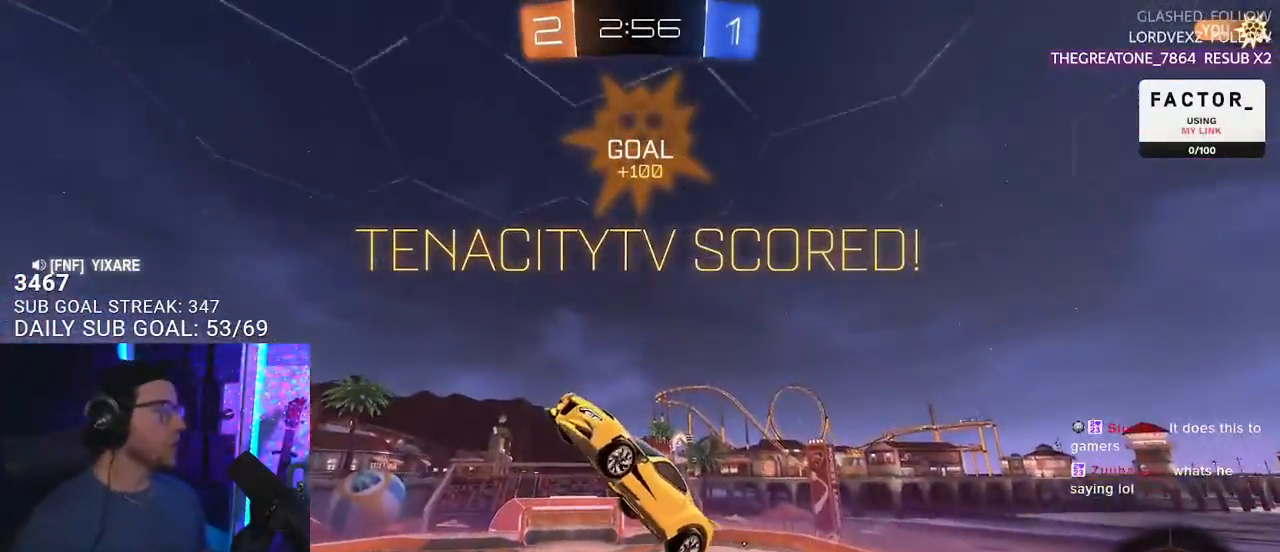
{"buttons": [], "left_stick": "center", "right_stick": "center", "events": []}
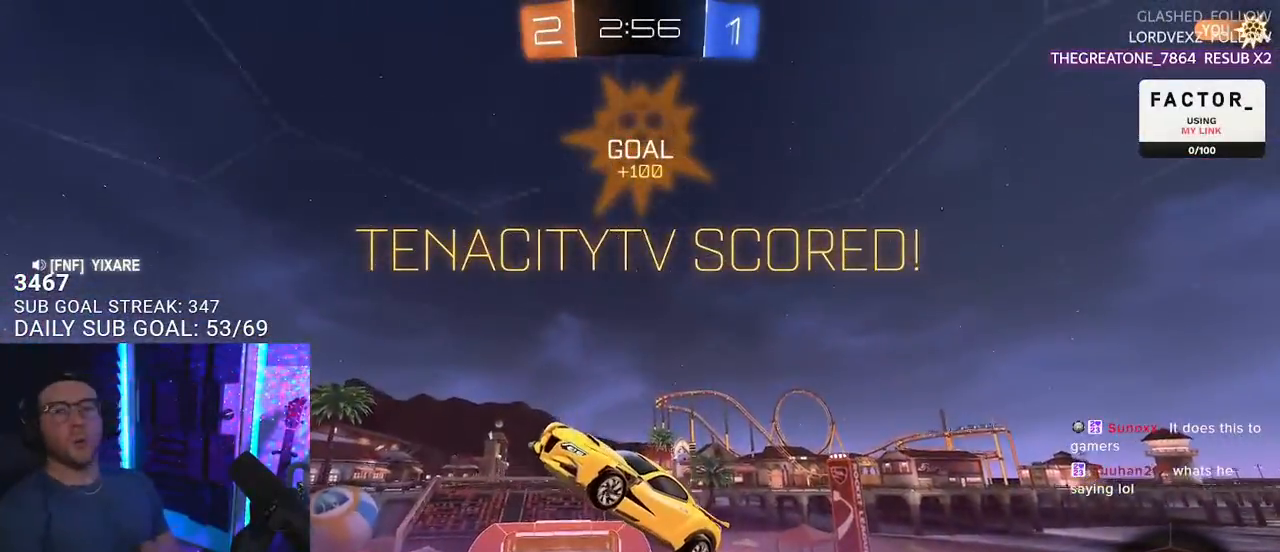
{"buttons": [], "left_stick": "center", "right_stick": "center", "events": []}
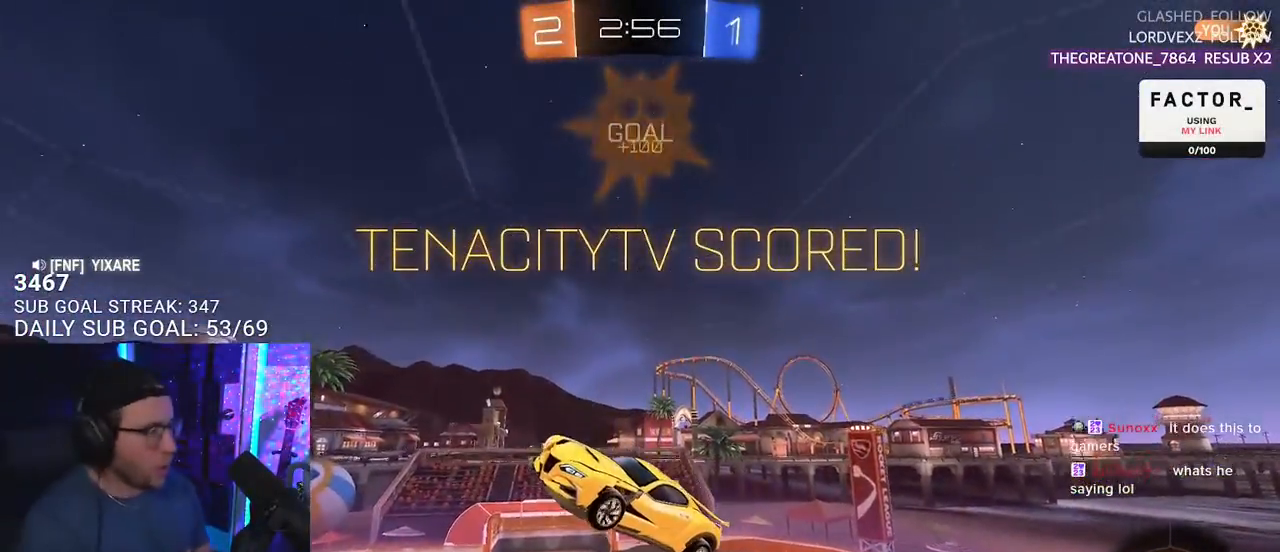
{"buttons": [], "left_stick": "center", "right_stick": "center", "events": []}
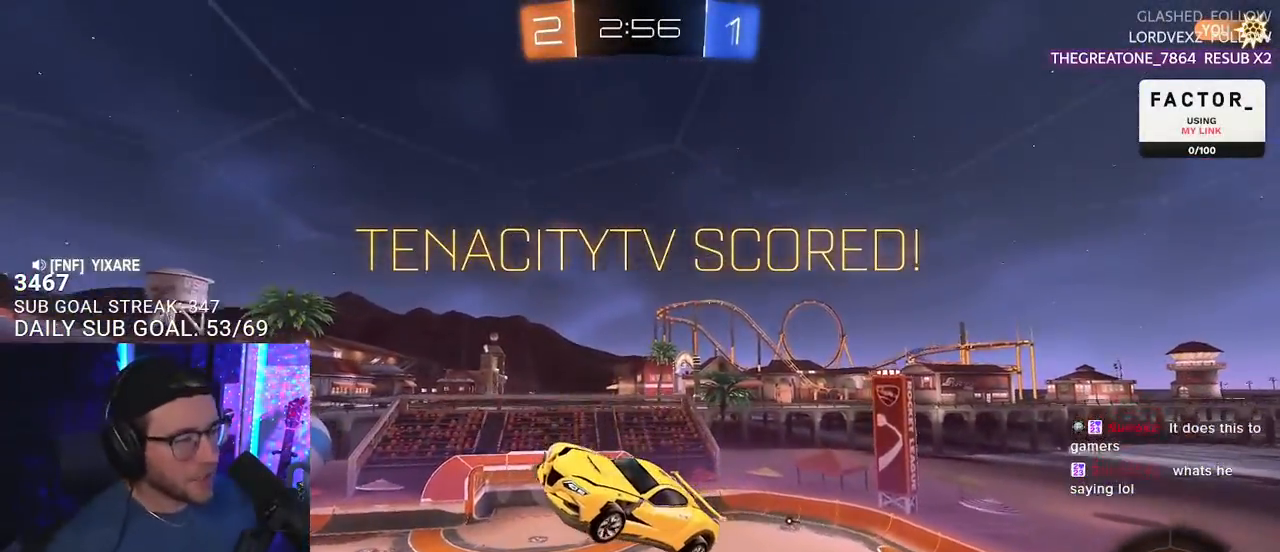
{"buttons": [], "left_stick": "center", "right_stick": "center", "events": []}
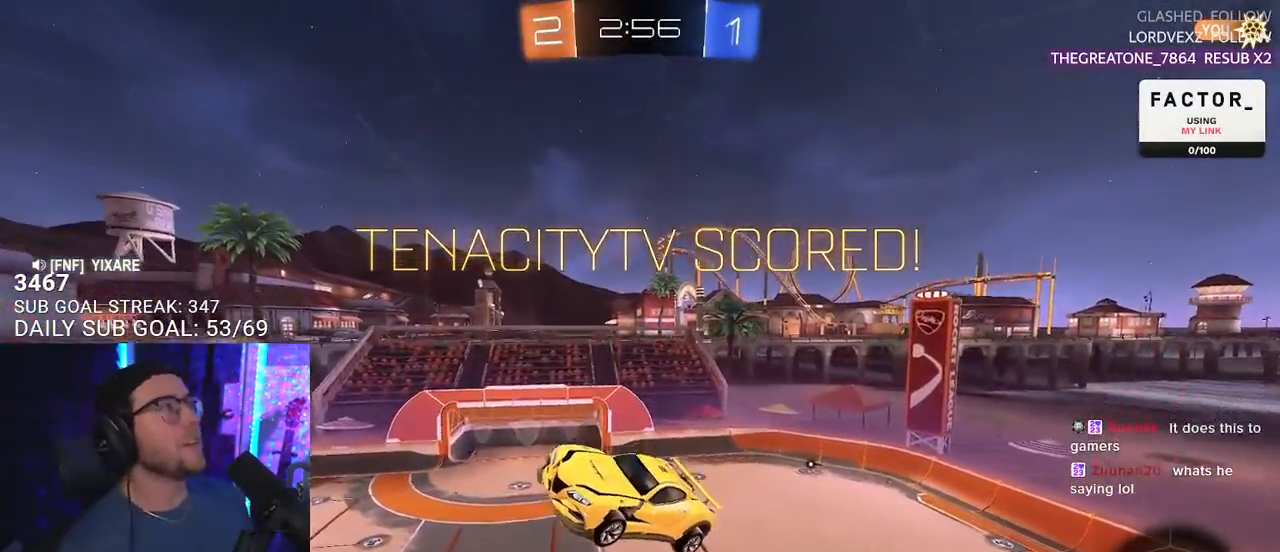
{"buttons": [], "left_stick": "center", "right_stick": "center", "events": []}
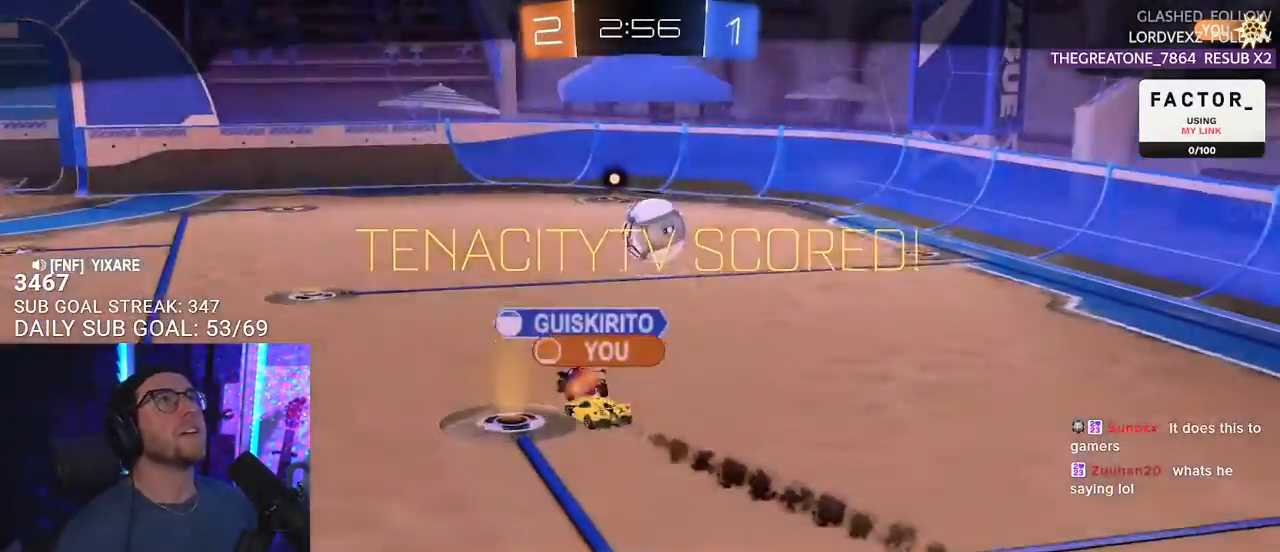
{"buttons": [], "left_stick": "center", "right_stick": "center", "events": []}
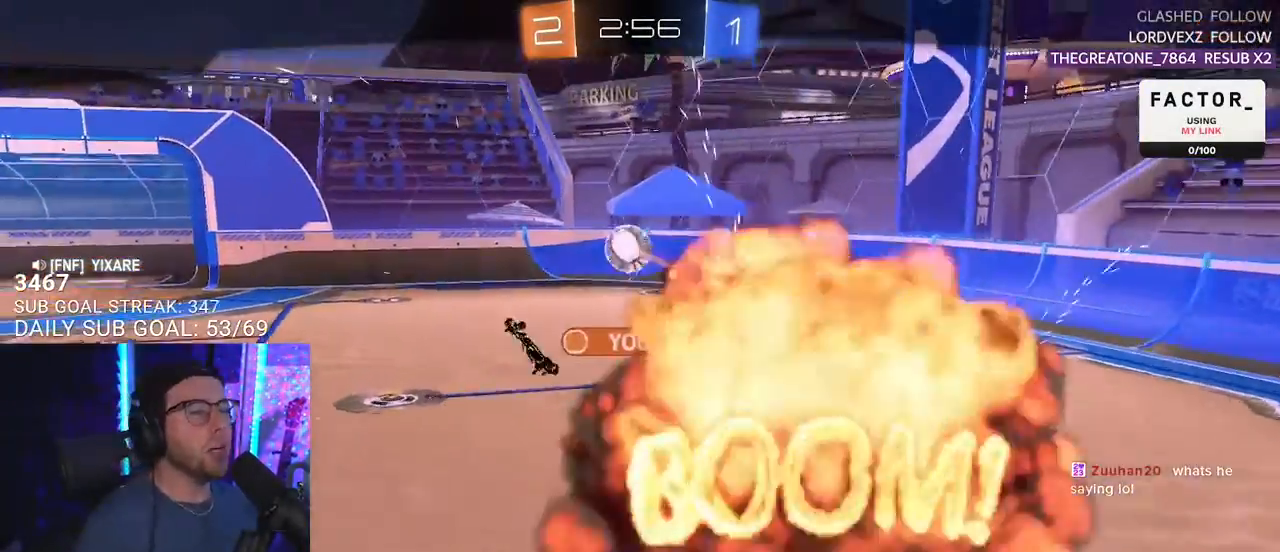
{"buttons": [], "left_stick": "center", "right_stick": "center", "events": [[133, "CROSS", "down"], [283, "CROSS", "up"]]}
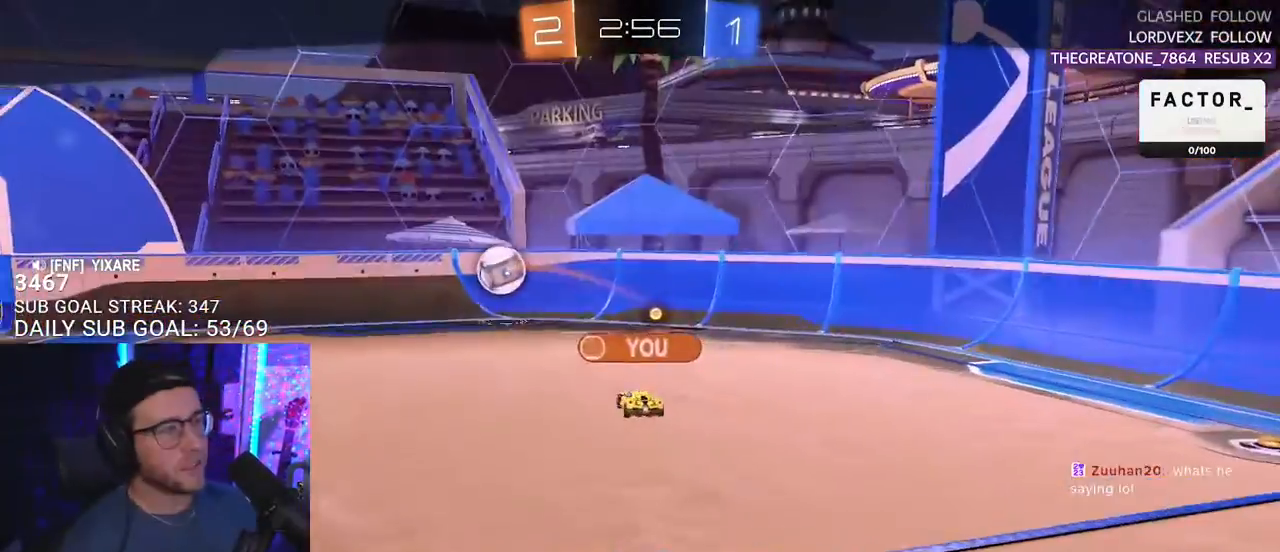
{"buttons": [], "left_stick": "center", "right_stick": "center", "events": []}
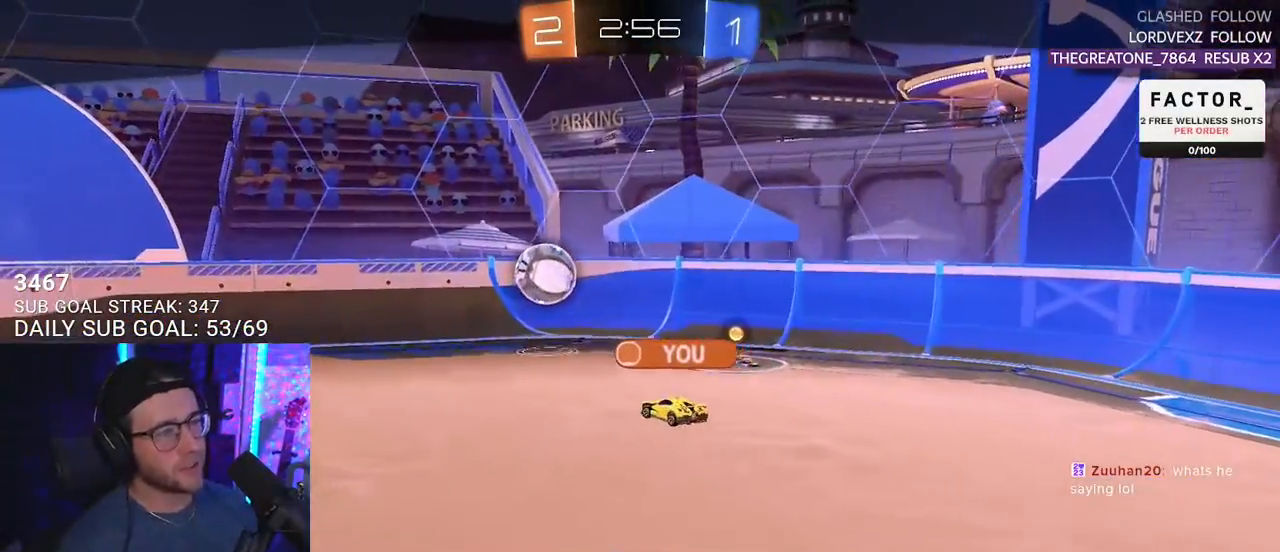
{"buttons": [], "left_stick": "center", "right_stick": "center", "events": []}
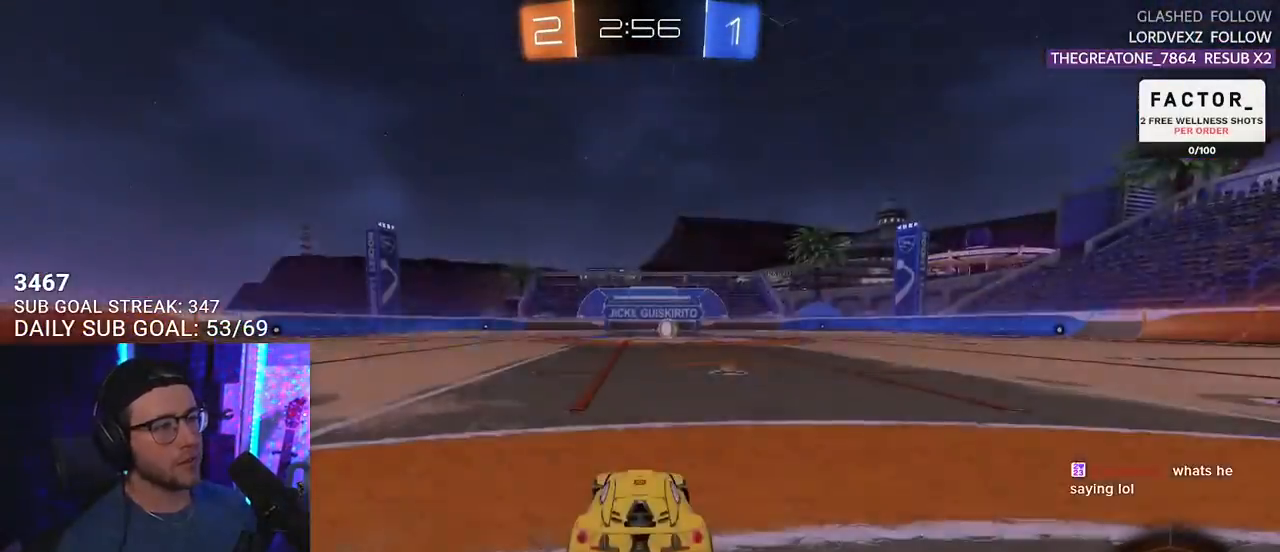
{"buttons": ["SELECT"], "left_stick": "center", "right_stick": "center", "events": [[183, "SELECT", "down"], [267, "SELECT", "up"], [367, "SELECT", "down"], [433, "SELECT", "up"], [500, "SELECT", "down"]]}
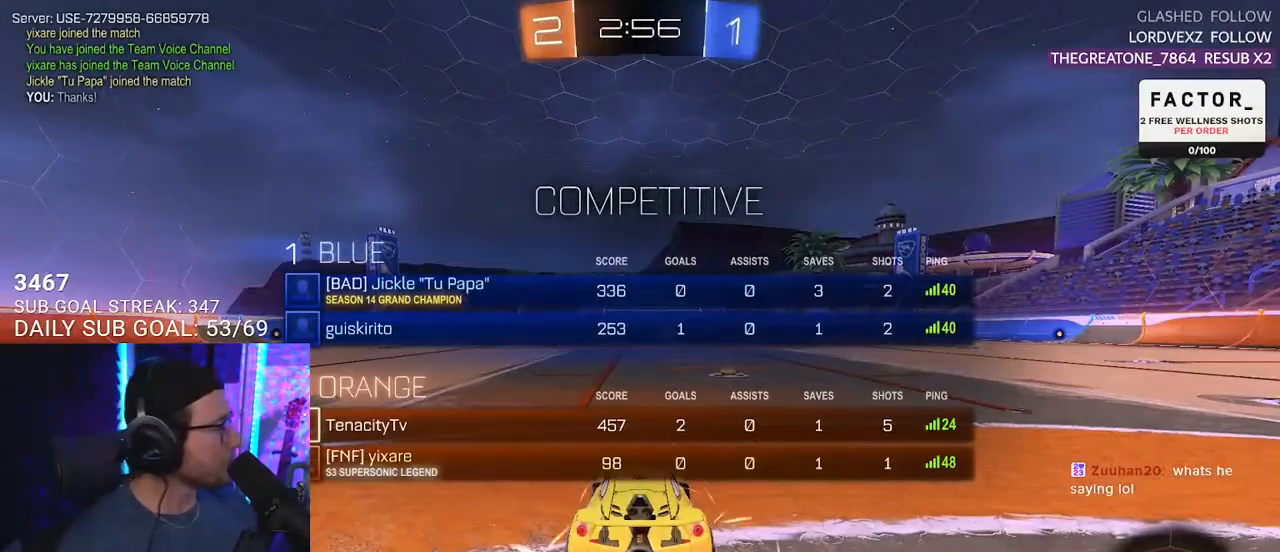
{"buttons": ["R2"], "left_stick": "center", "right_stick": "center", "events": [[100, "SELECT", "up"], [117, "R2", "down"], [183, "SELECT", "down"], [300, "SELECT", "up"], [383, "TRIANGLE", "down"], [467, "TRIANGLE", "up"]]}